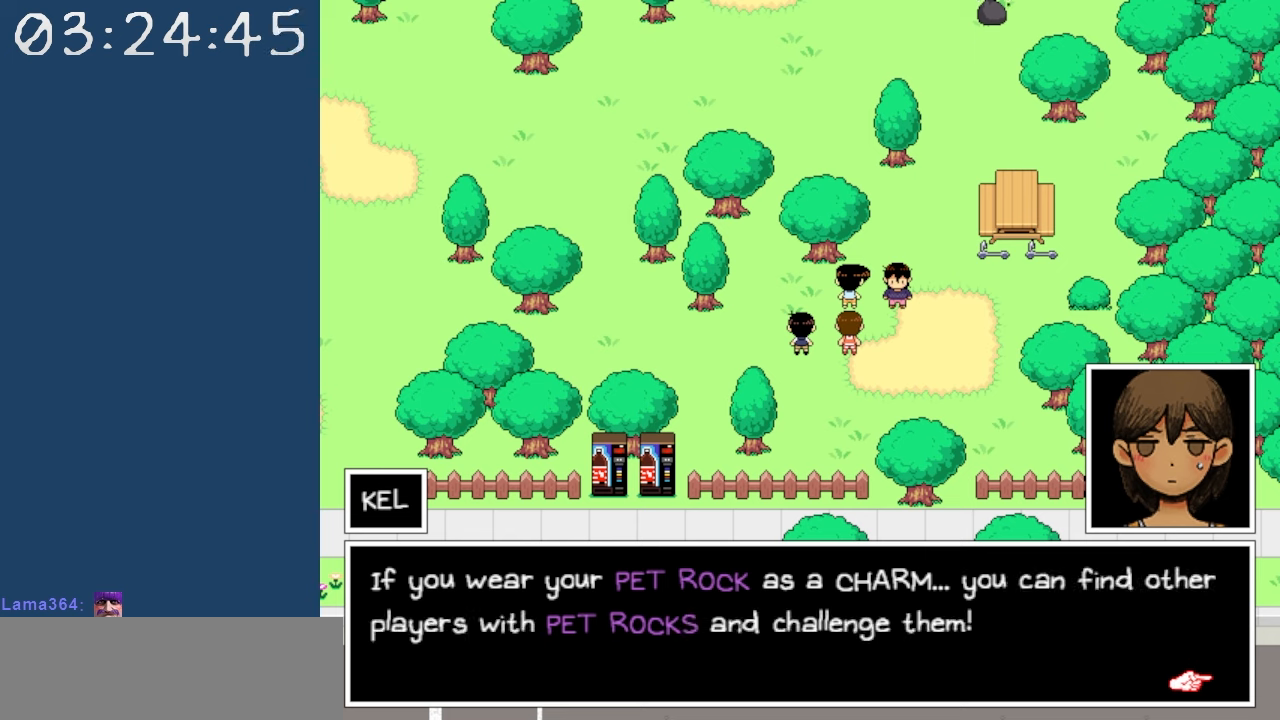
Gameplay with keyboard; each line is a JSON object with the keys held at the frame after it. "events" lists presses ("down") and releases ("up") of "c", "down", "left", "right", "shift", "space", "up", "x" and "z" between this image and that frame as [ms after this image, input, new state], when the widget could be followed in between. No other keys are recorded. Mouse input is not recorded.
{"keys": [], "events": []}
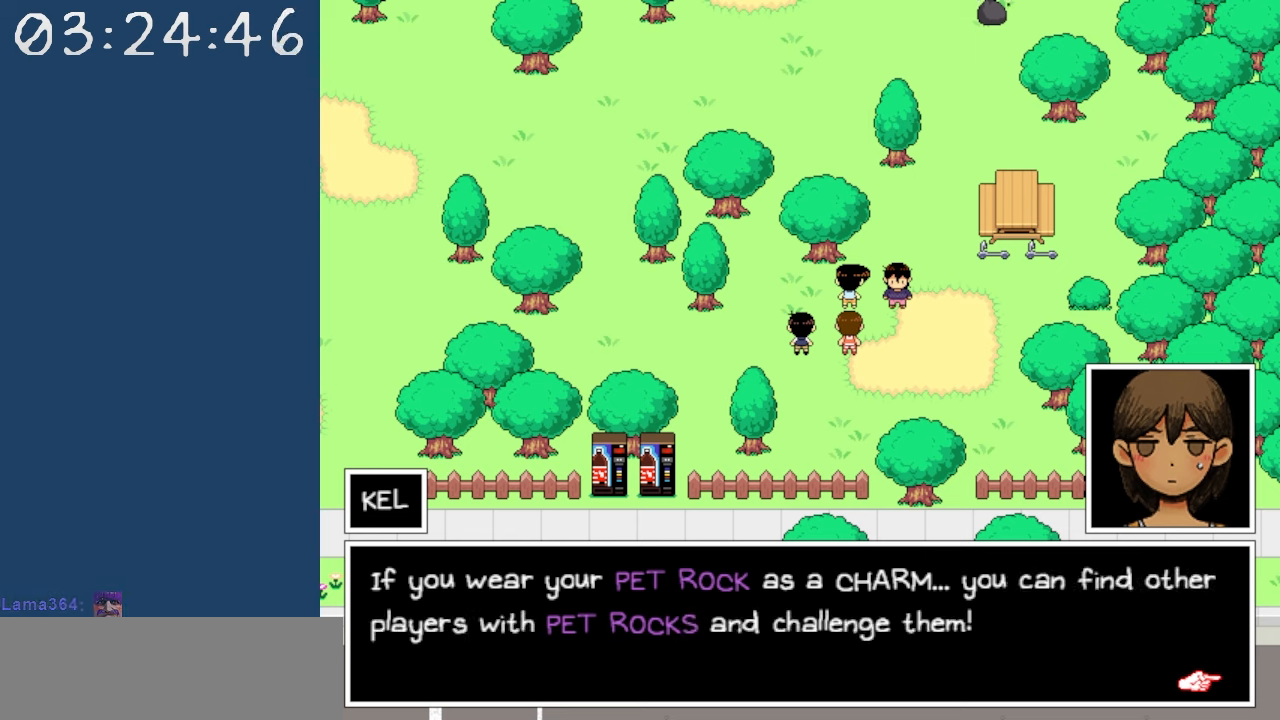
{"keys": [], "events": [[250, "z", "down"], [400, "z", "up"]]}
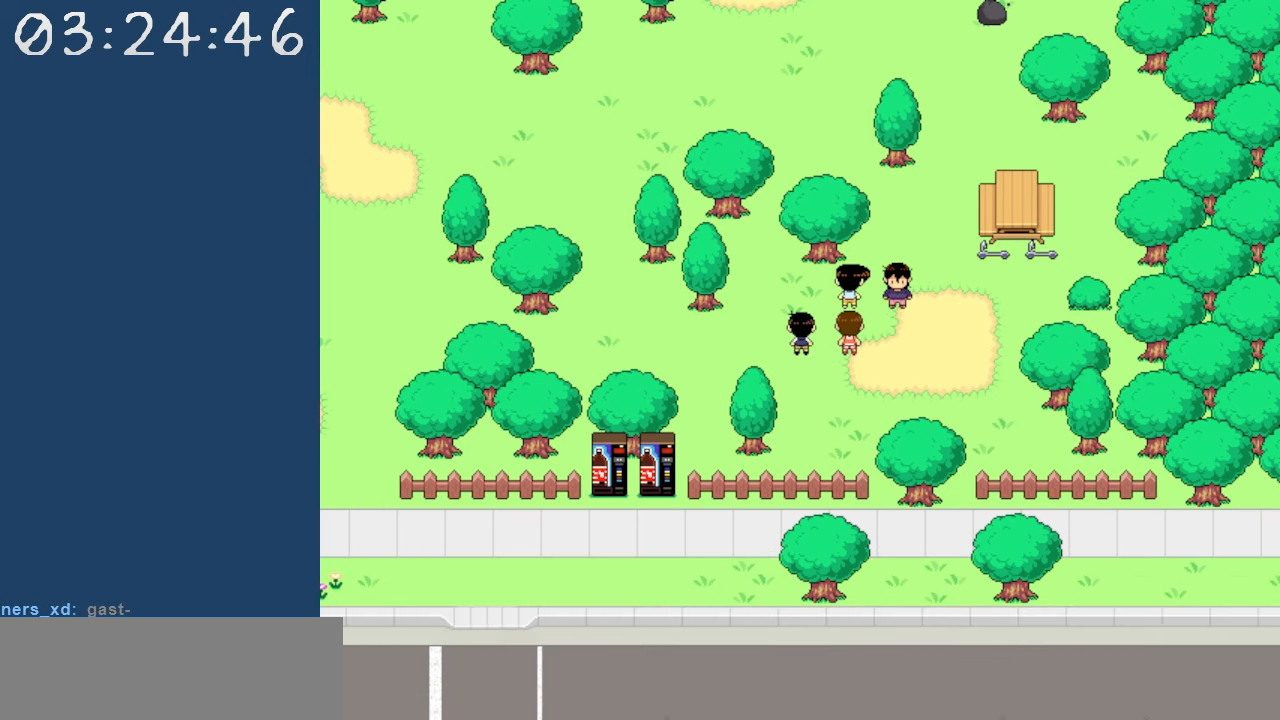
{"keys": [], "events": []}
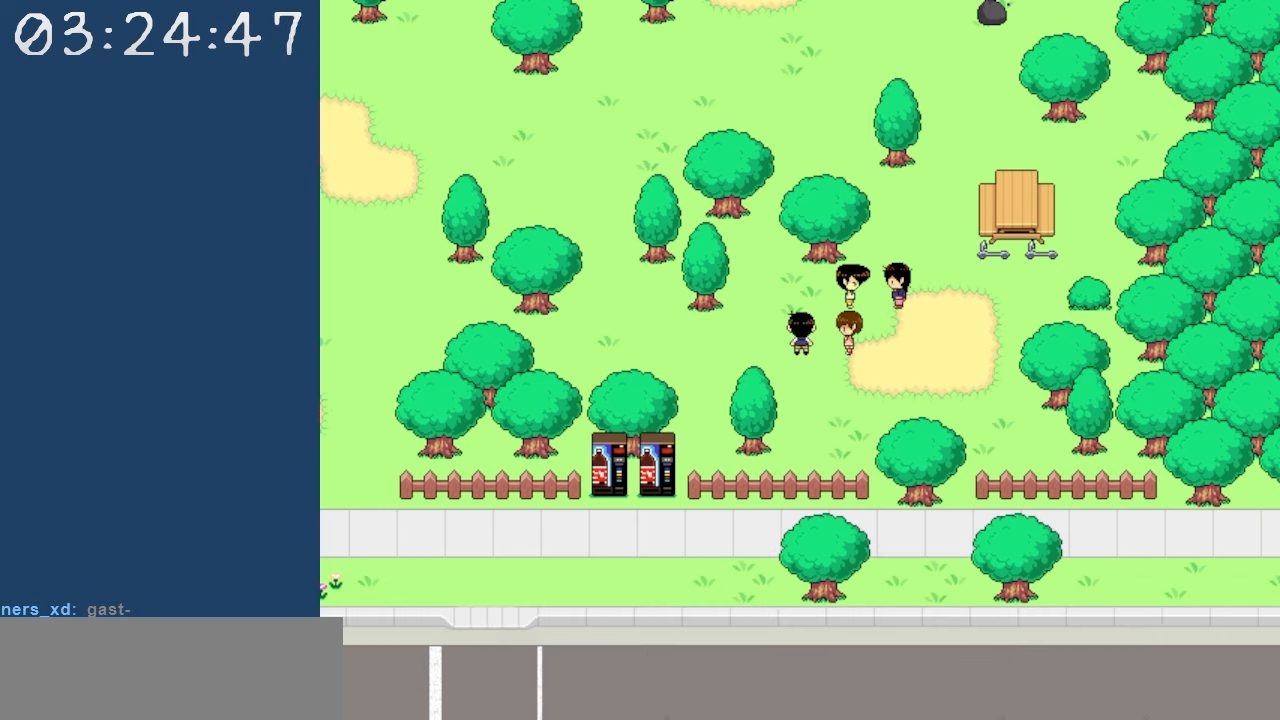
{"keys": [], "events": []}
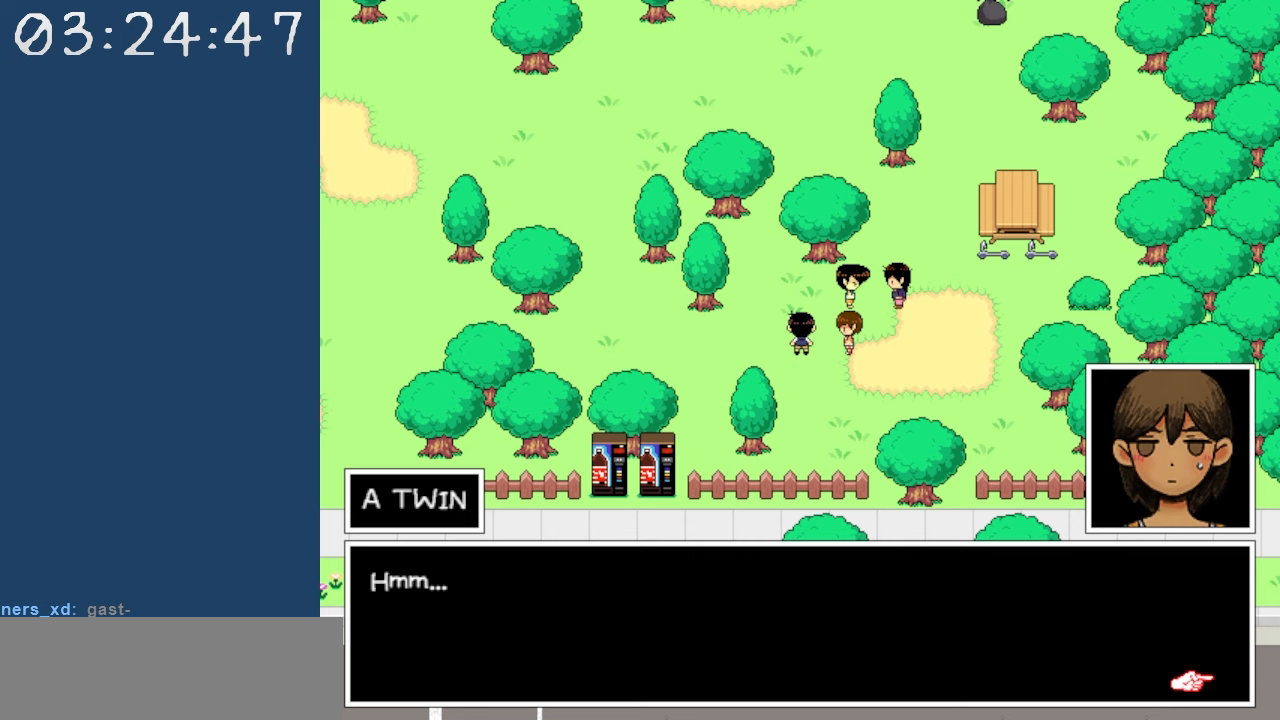
{"keys": ["z"], "events": [[450, "z", "down"]]}
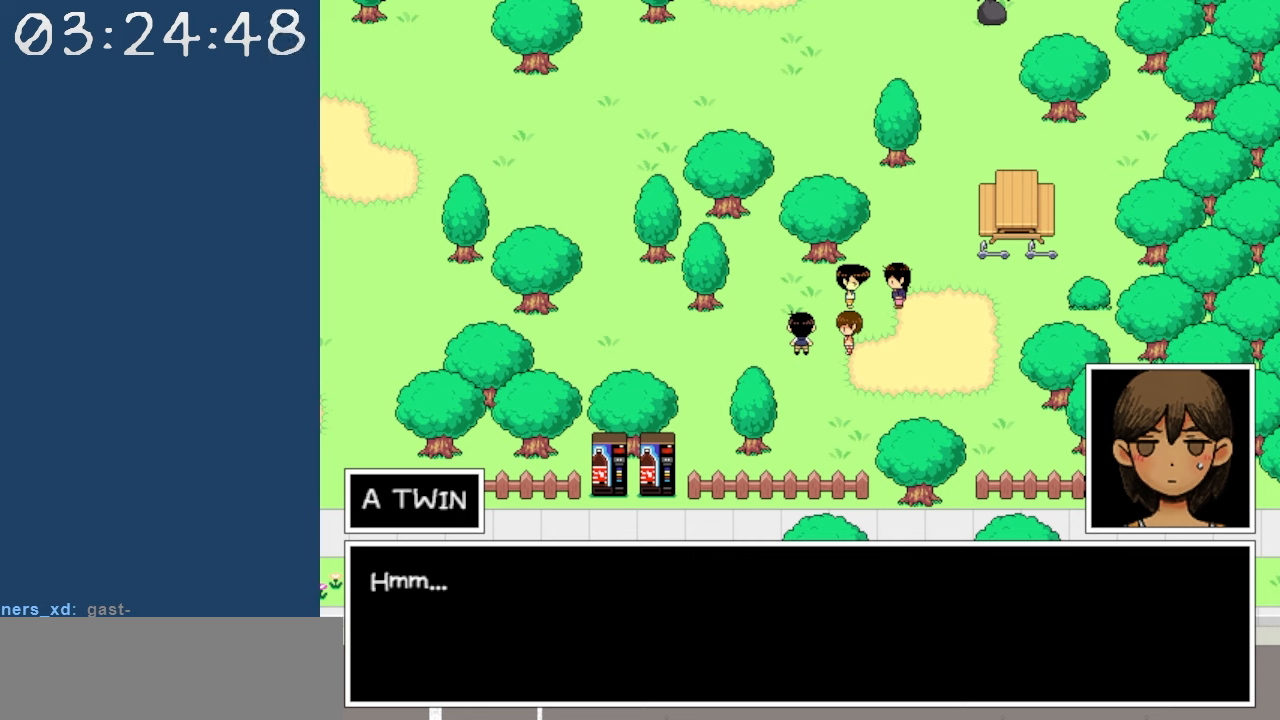
{"keys": [], "events": [[83, "z", "up"]]}
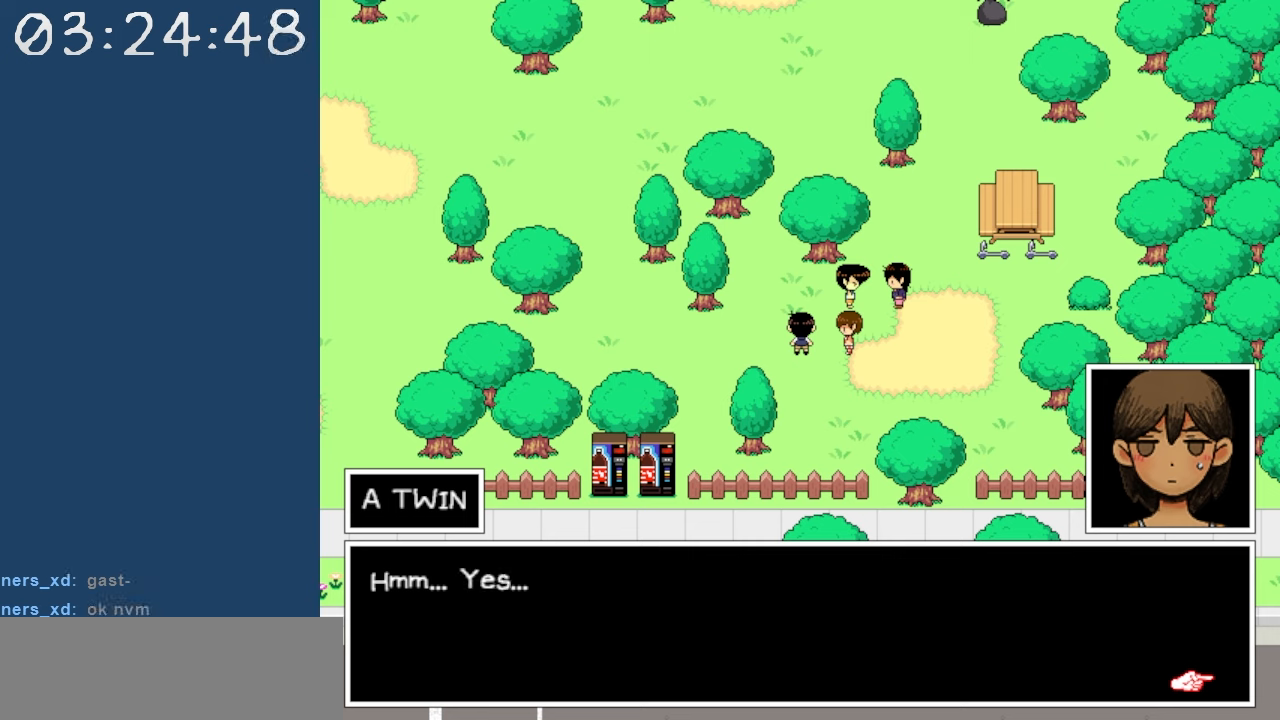
{"keys": [], "events": [[250, "z", "down"], [333, "z", "up"]]}
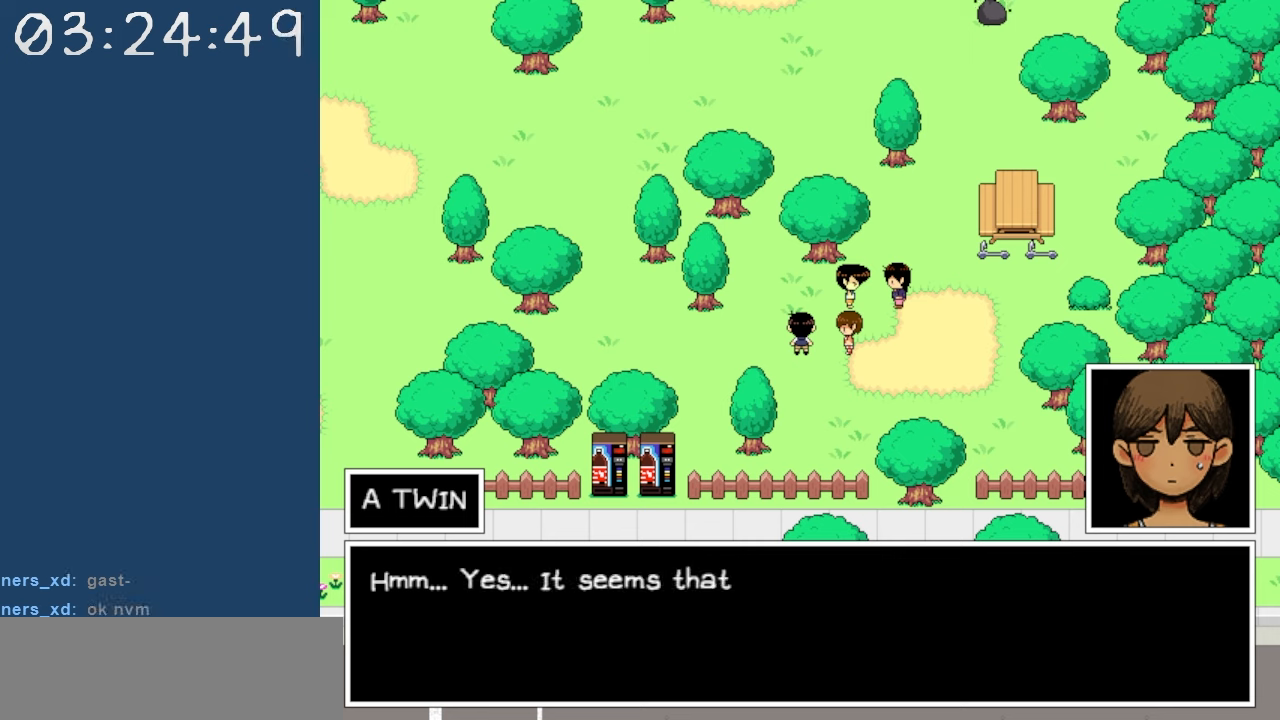
{"keys": [], "events": []}
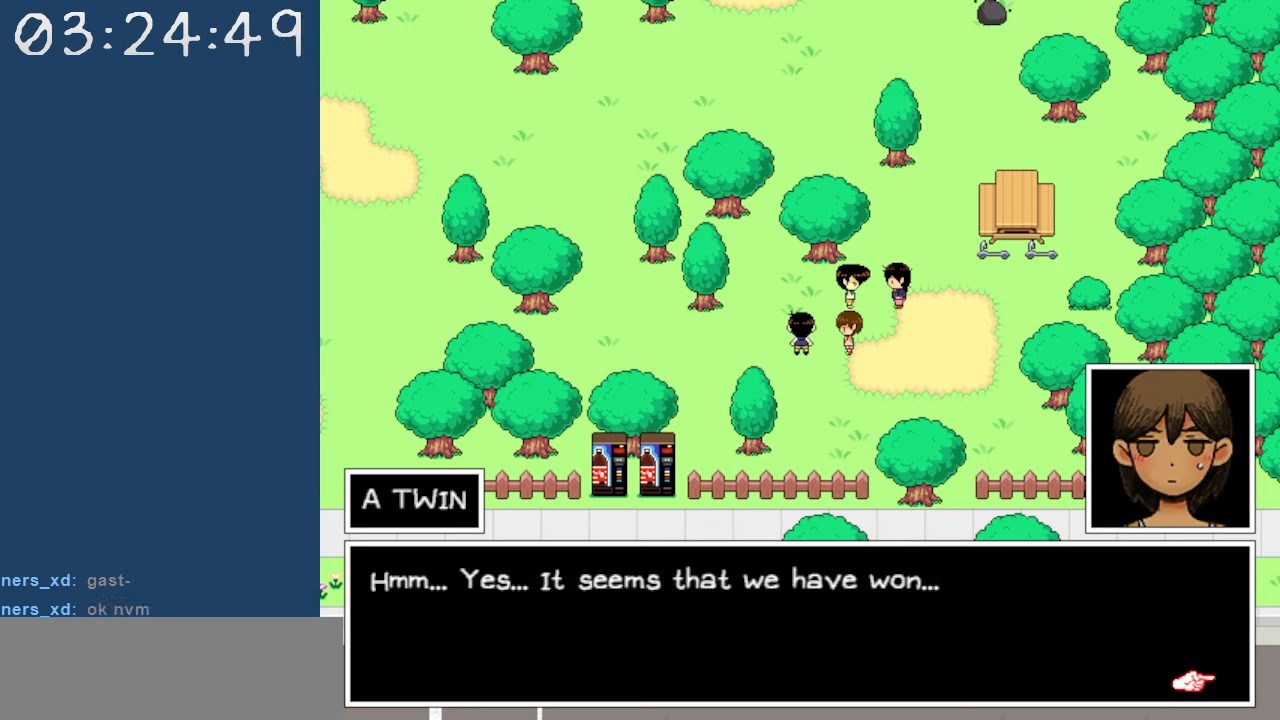
{"keys": [], "events": []}
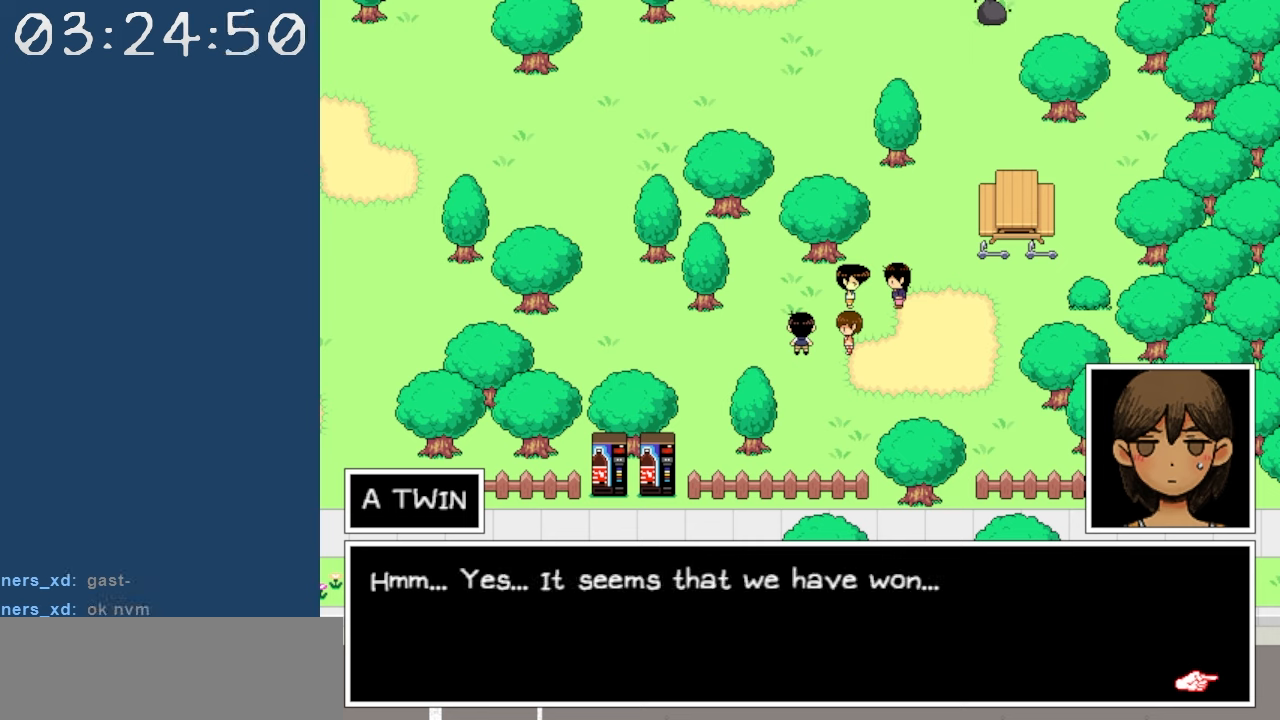
{"keys": [], "events": [[333, "z", "down"], [483, "z", "up"]]}
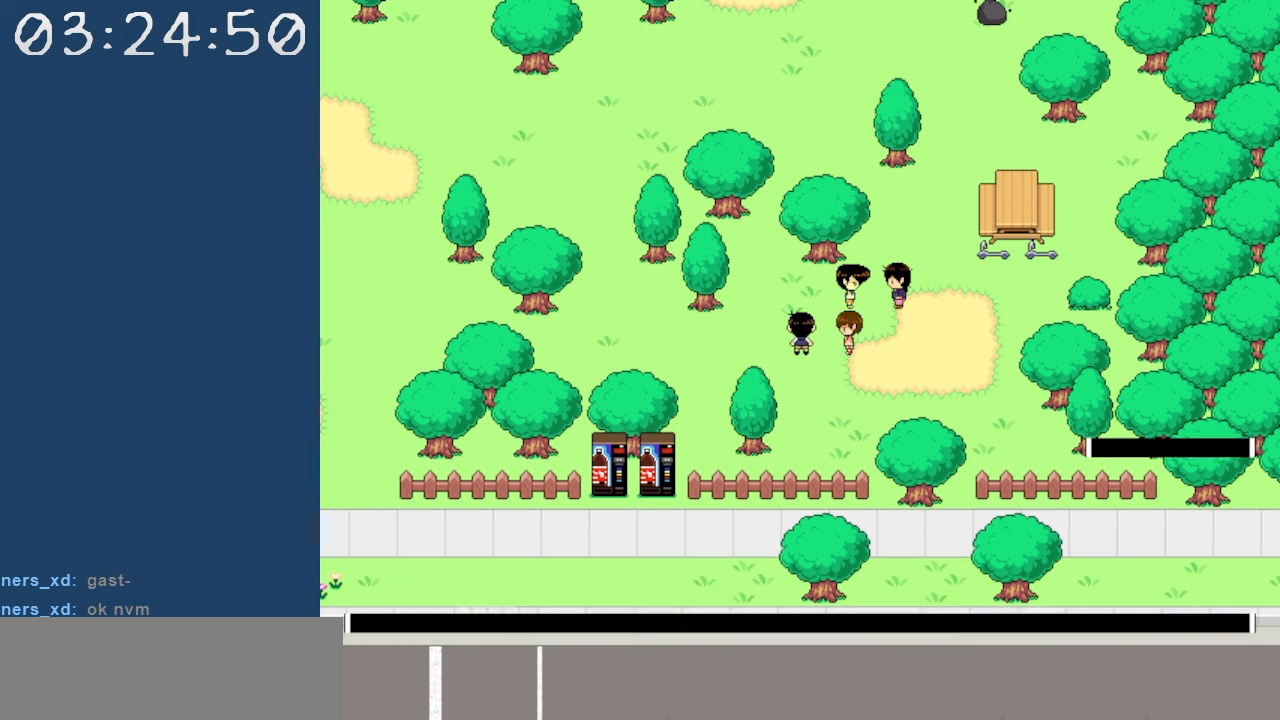
{"keys": [], "events": []}
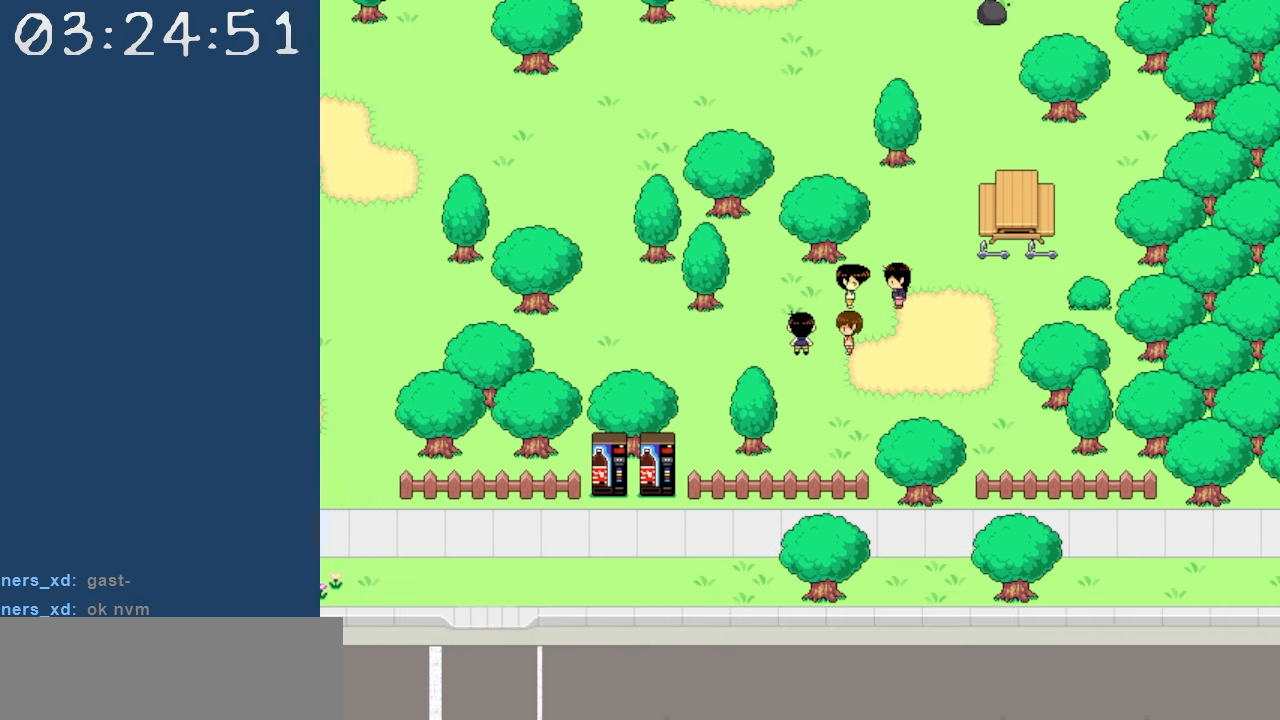
{"keys": [], "events": []}
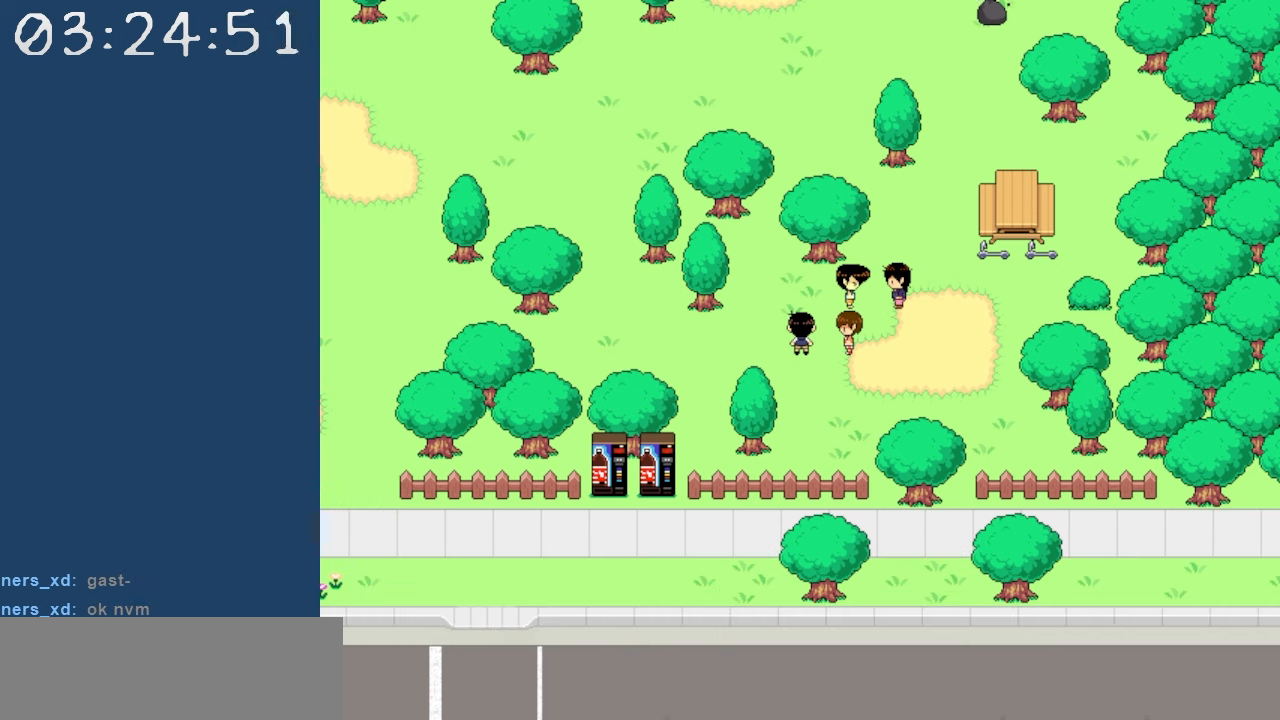
{"keys": [], "events": []}
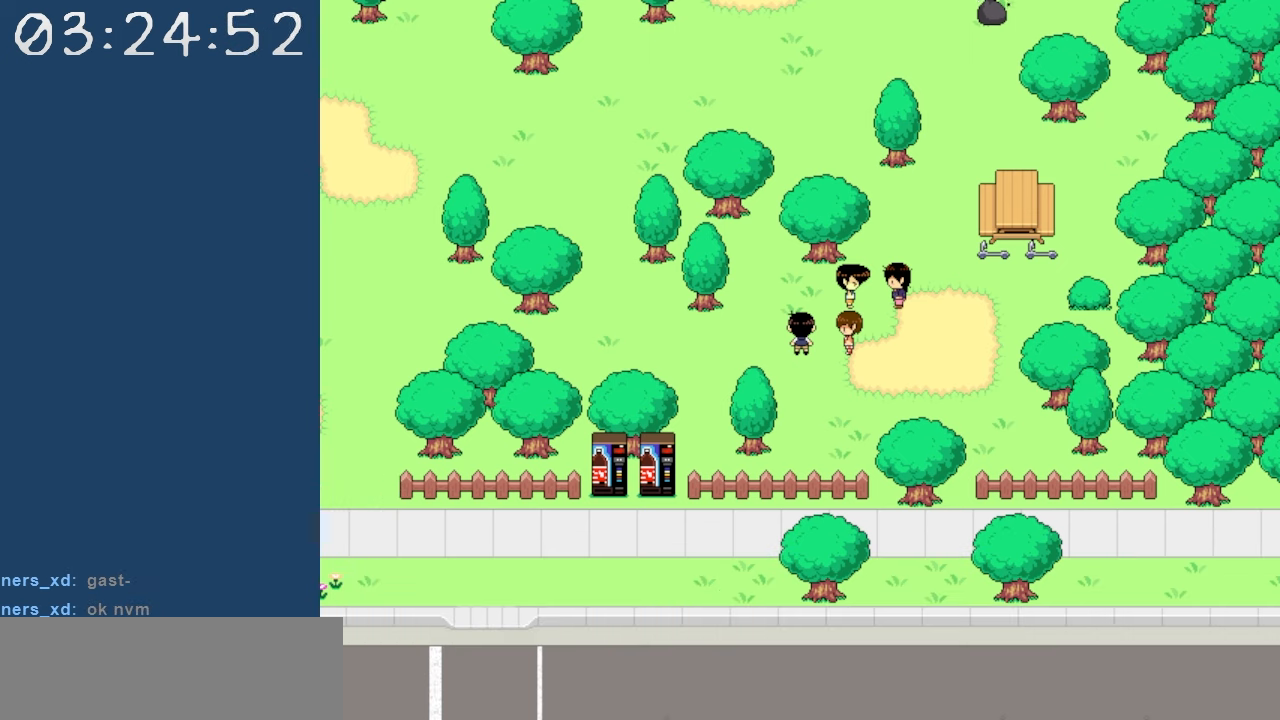
{"keys": [], "events": []}
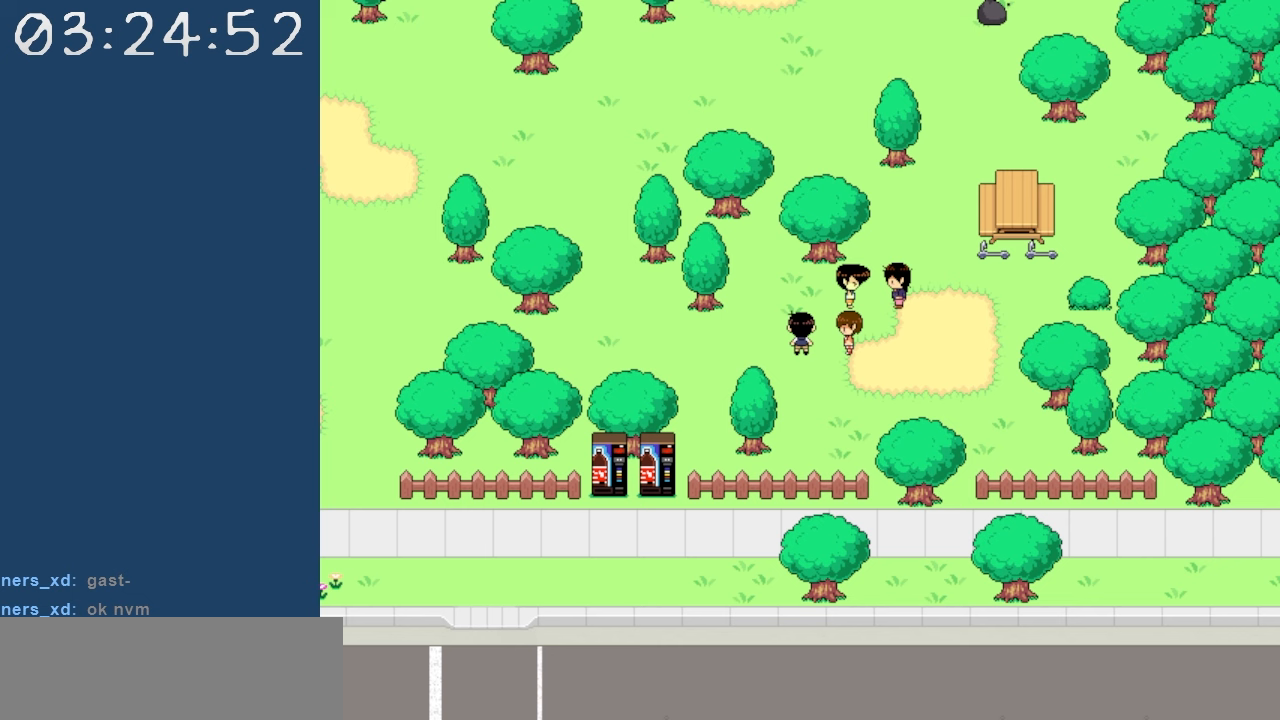
{"keys": [], "events": []}
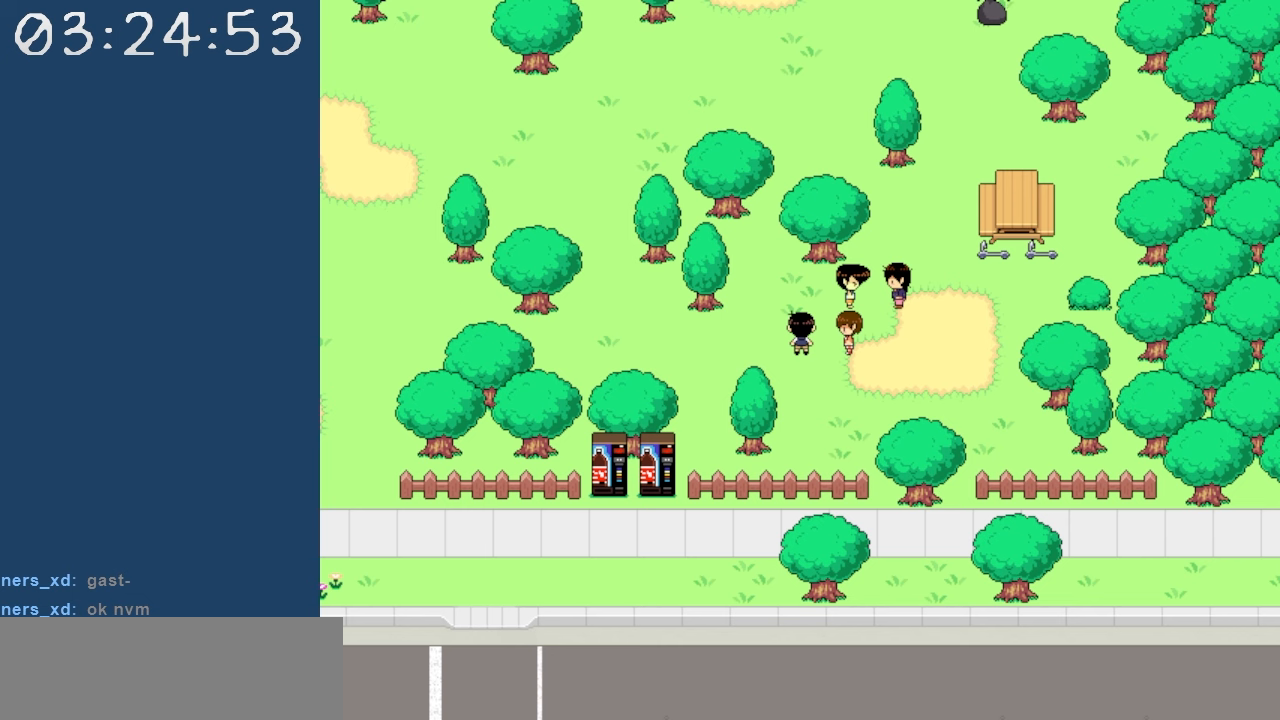
{"keys": ["left"], "events": [[383, "left", "down"]]}
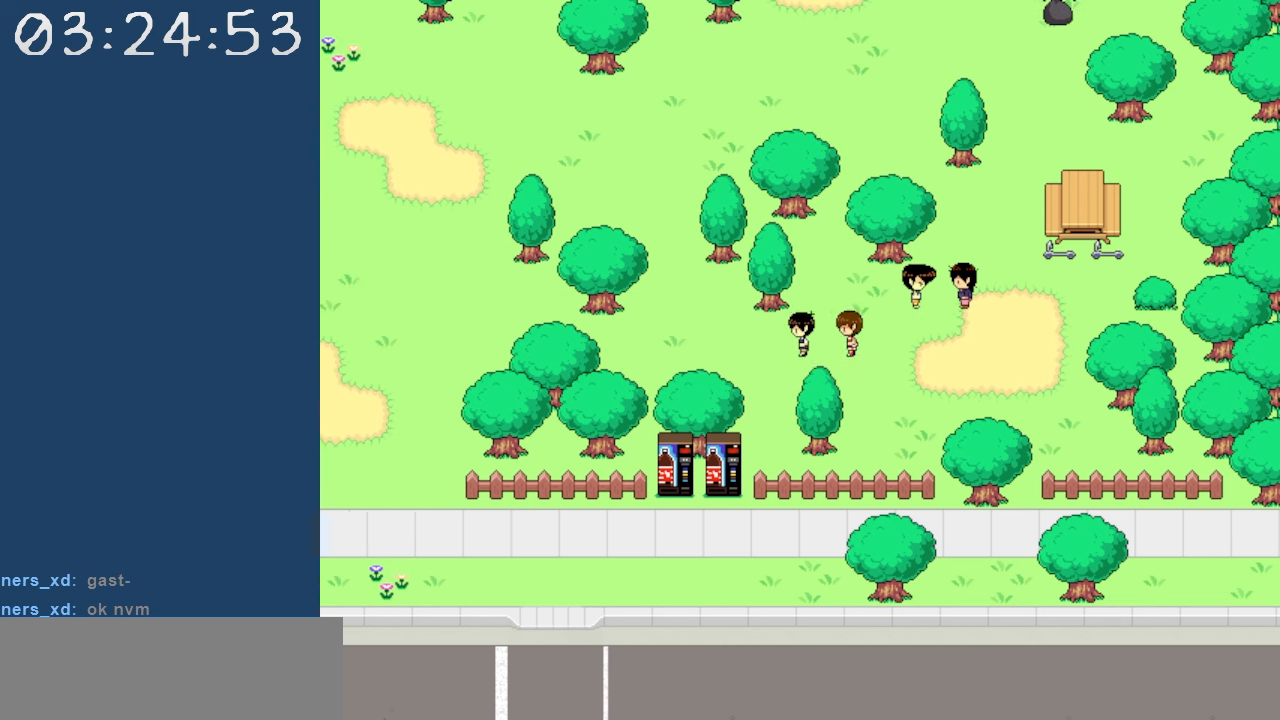
{"keys": ["right"], "events": [[67, "left", "up"], [167, "right", "down"]]}
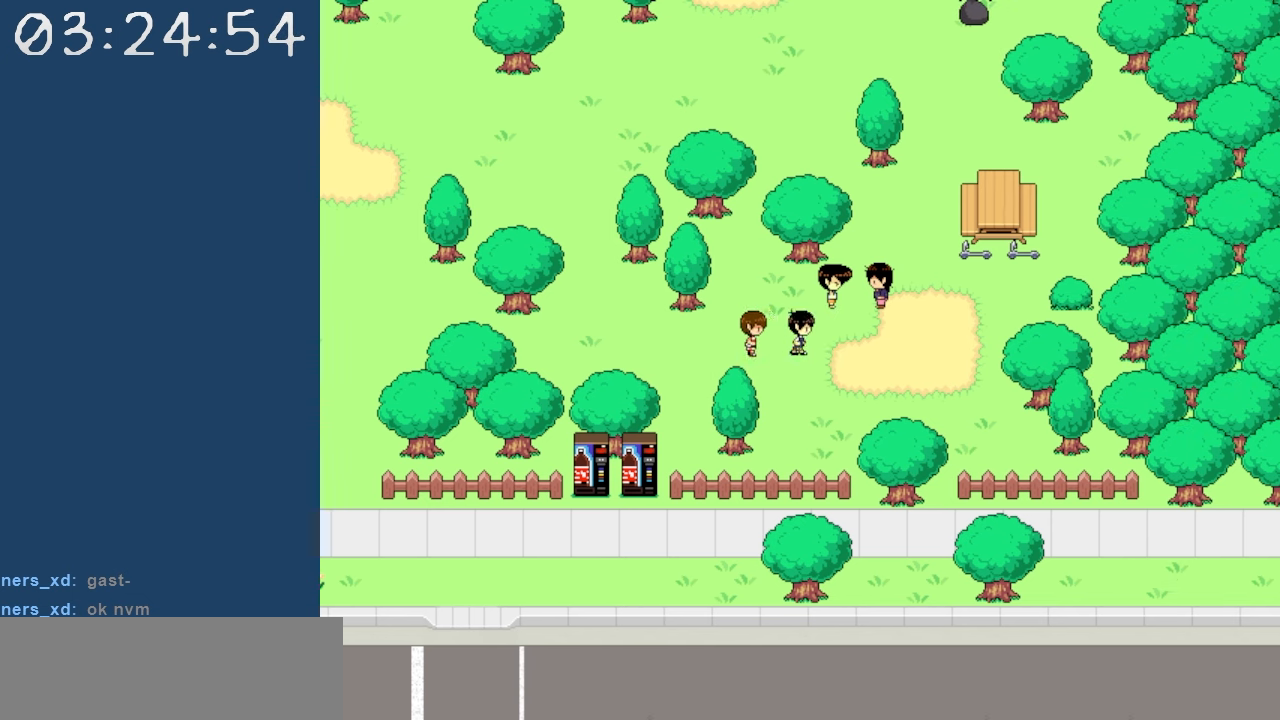
{"keys": [], "events": [[83, "right", "up"], [83, "up", "down"], [183, "z", "down"], [233, "up", "up"], [317, "z", "up"]]}
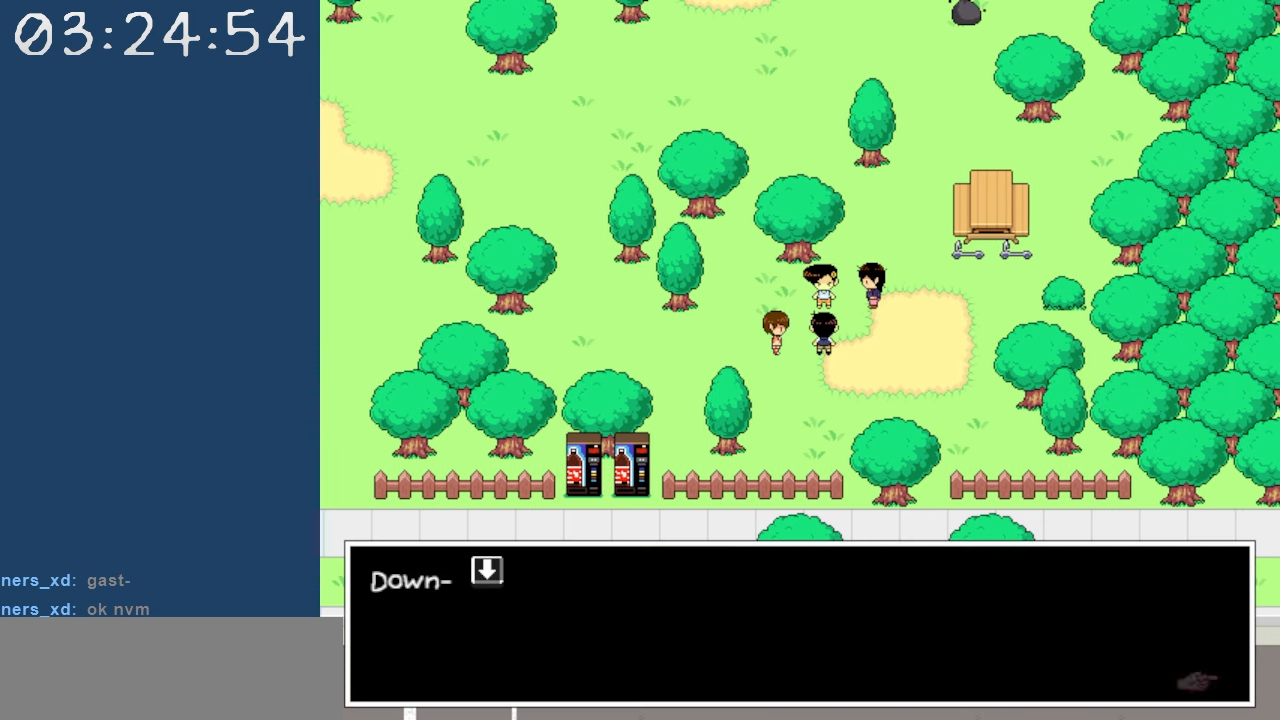
{"keys": [], "events": []}
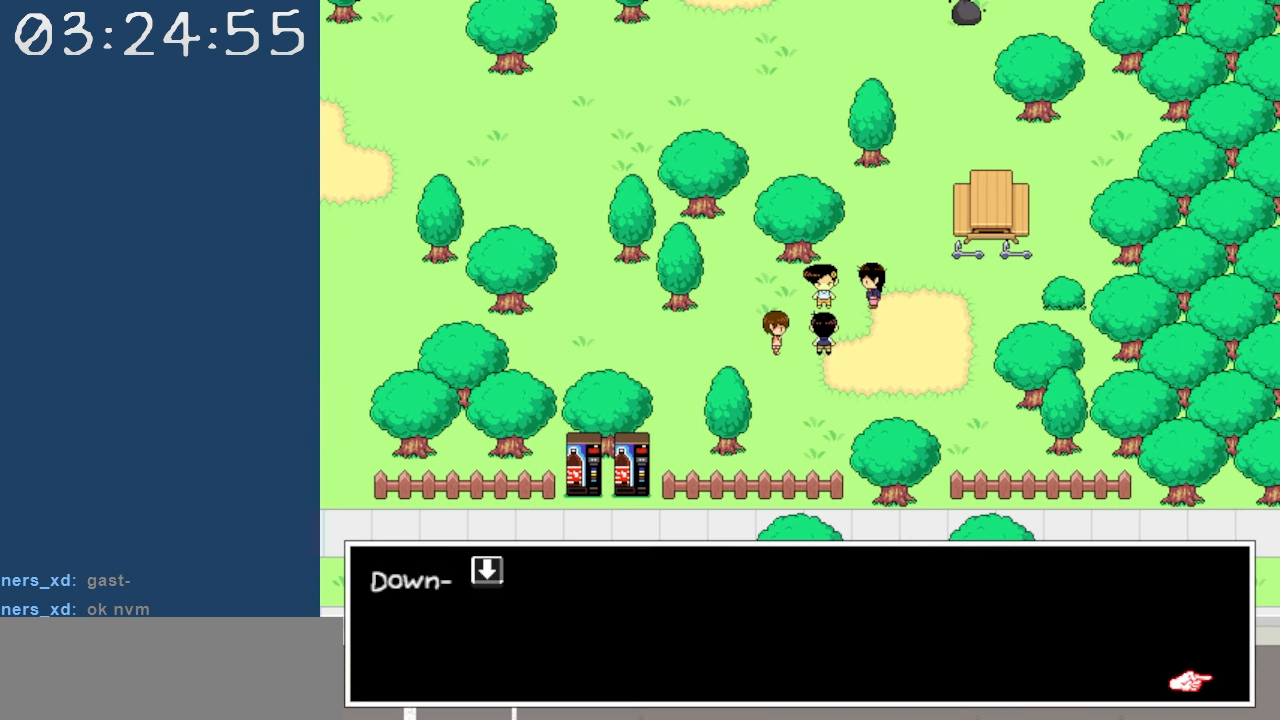
{"keys": [], "events": []}
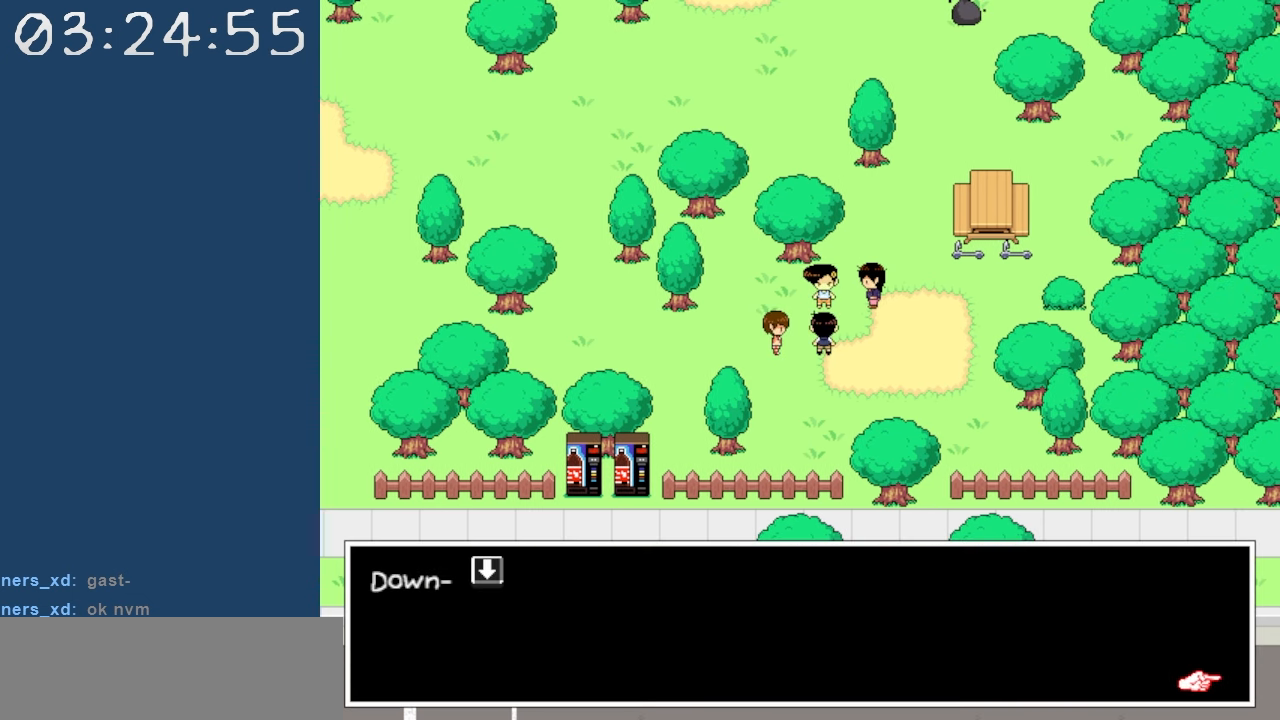
{"keys": [], "events": [[33, "z", "down"], [133, "z", "up"], [183, "right", "down"], [233, "up", "down"], [317, "right", "up"], [367, "up", "up"], [367, "z", "down"], [467, "z", "up"]]}
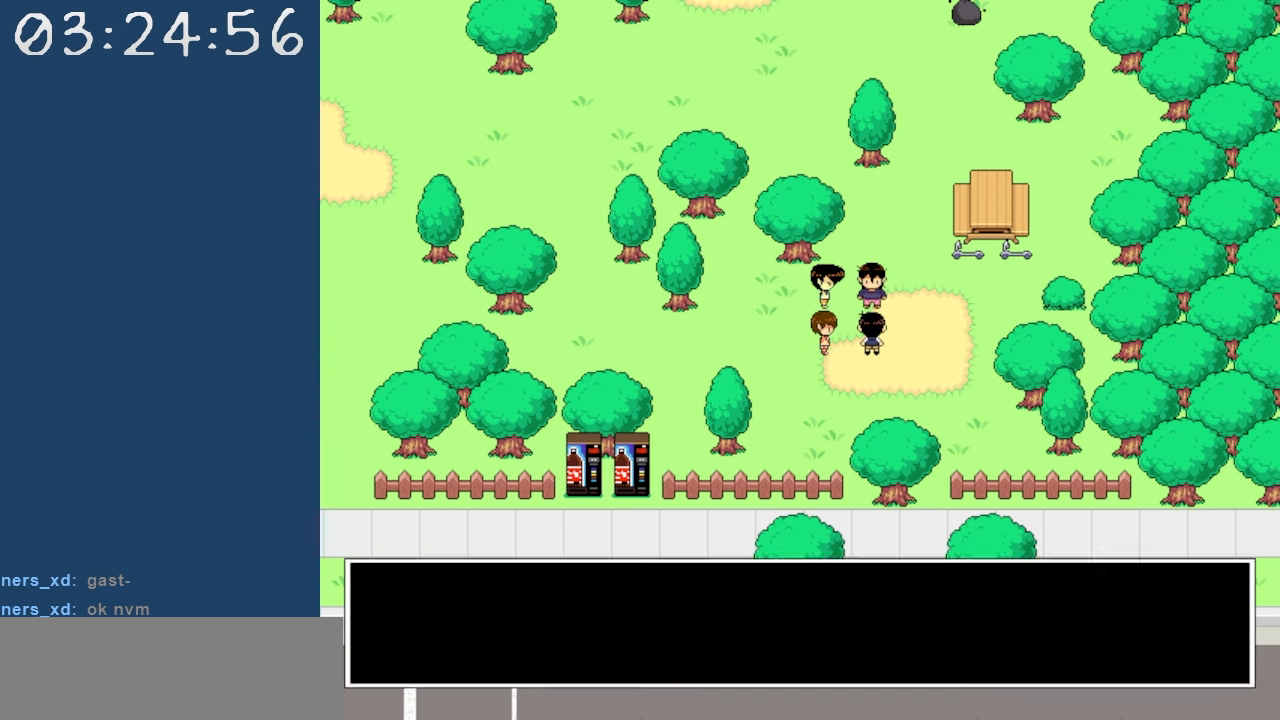
{"keys": [], "events": []}
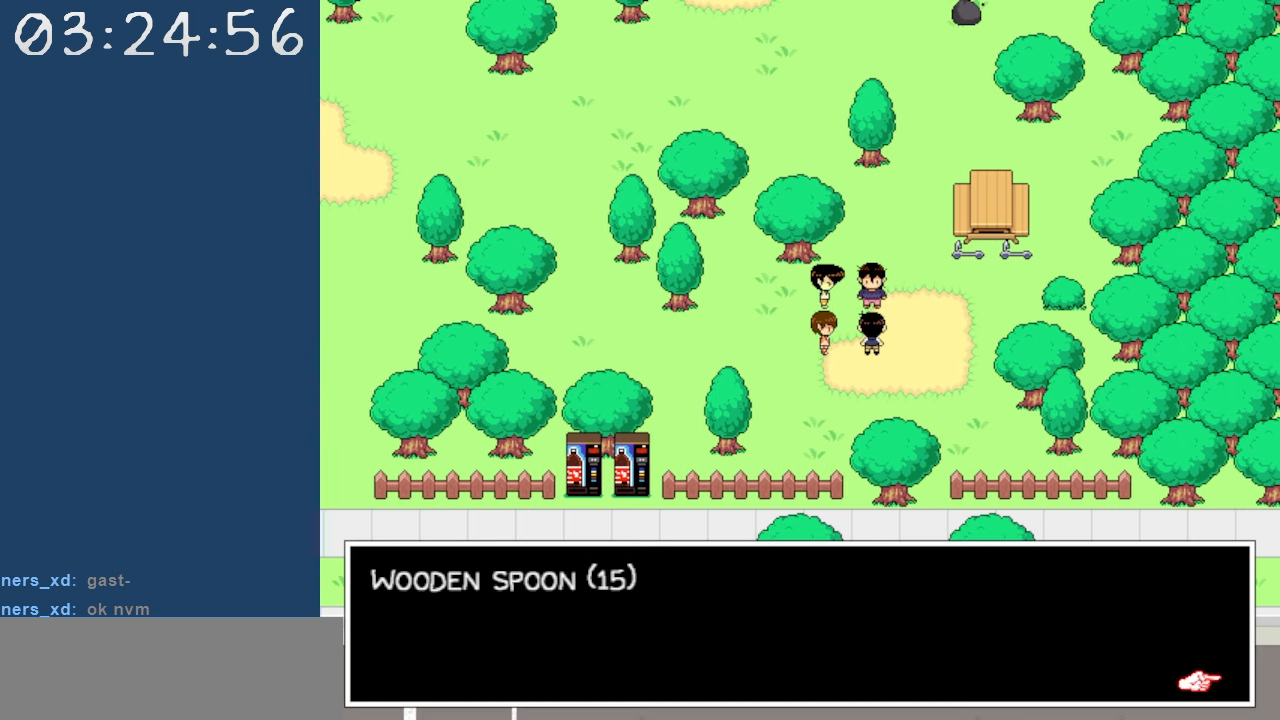
{"keys": [], "events": []}
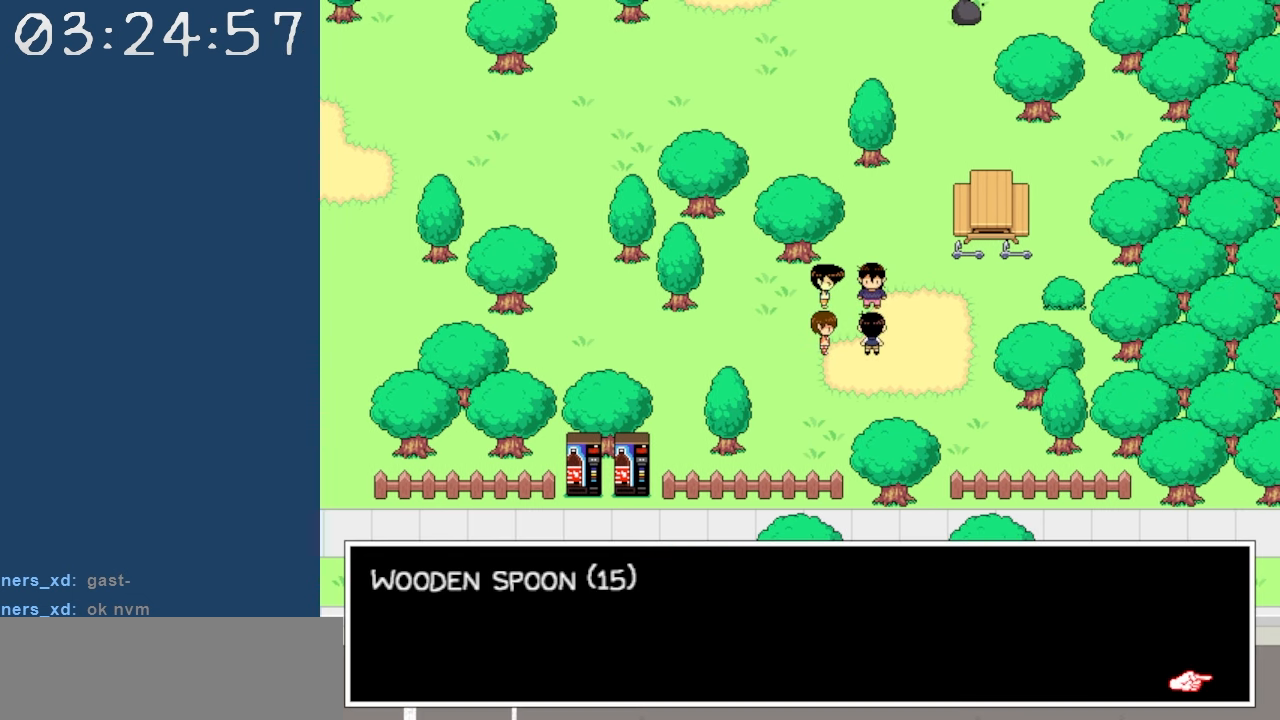
{"keys": ["left"], "events": [[317, "z", "down"], [467, "left", "down"], [467, "z", "up"]]}
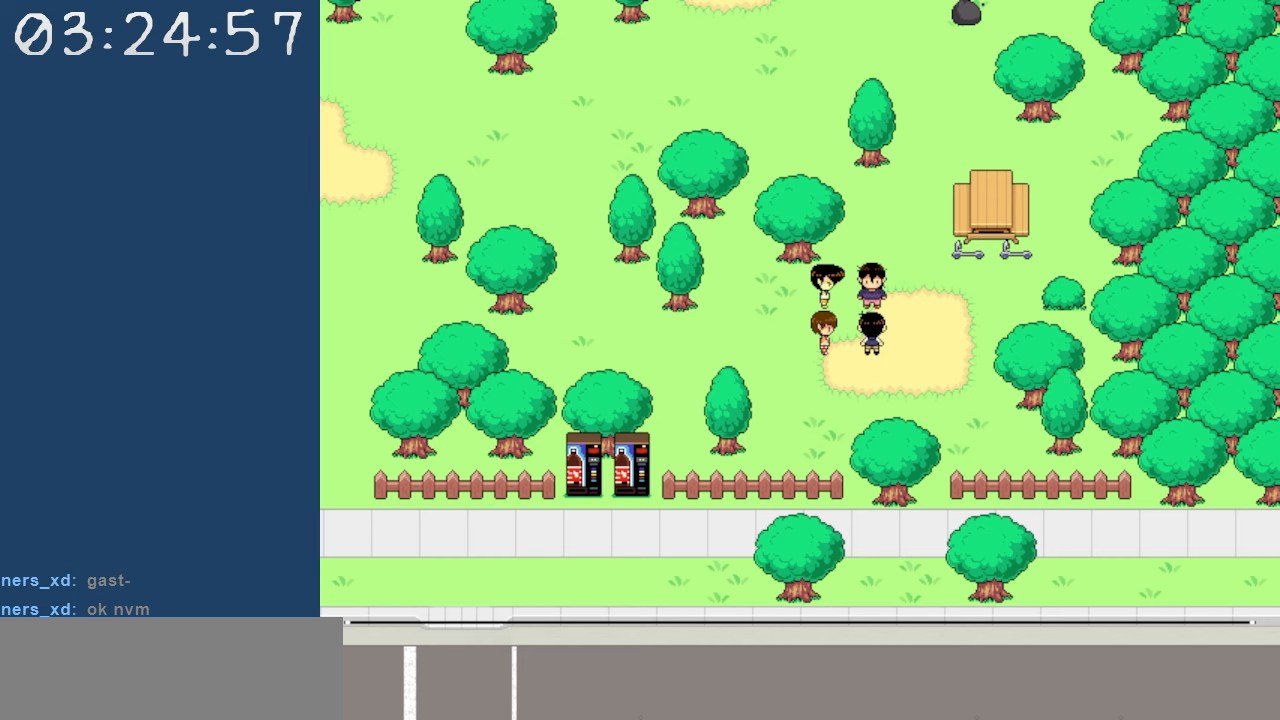
{"keys": ["left"], "events": []}
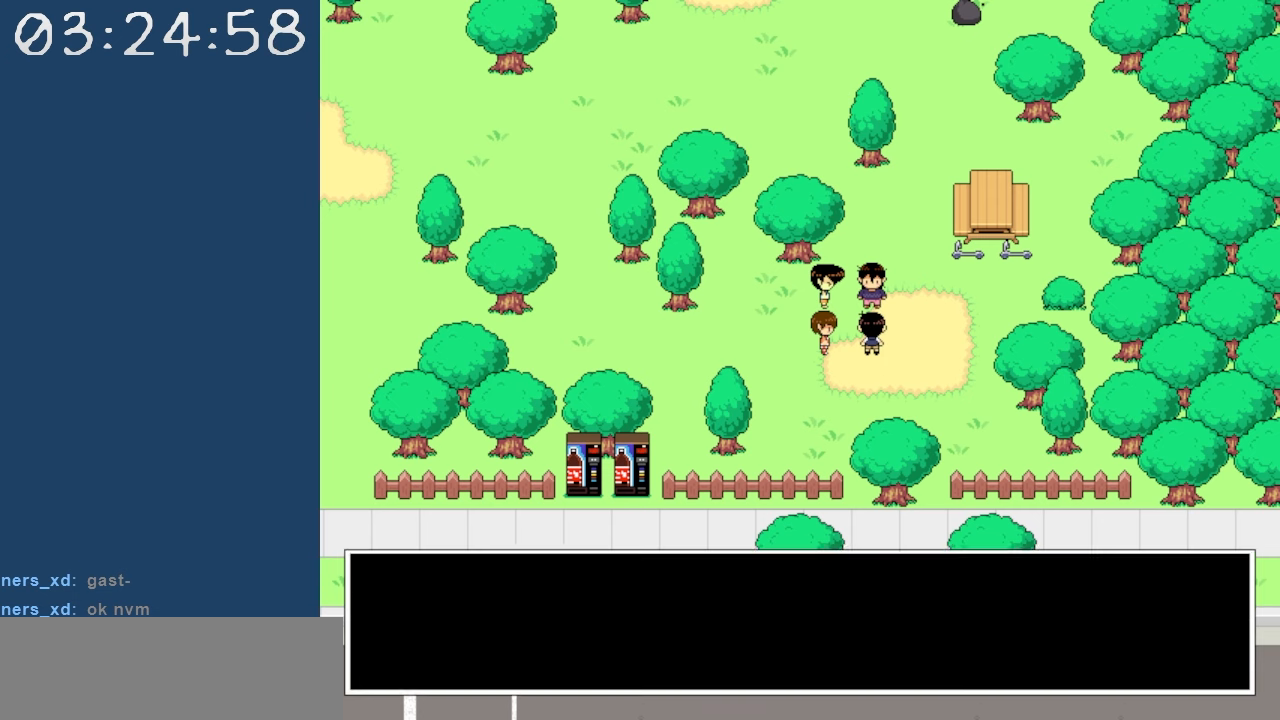
{"keys": [], "events": [[250, "left", "up"]]}
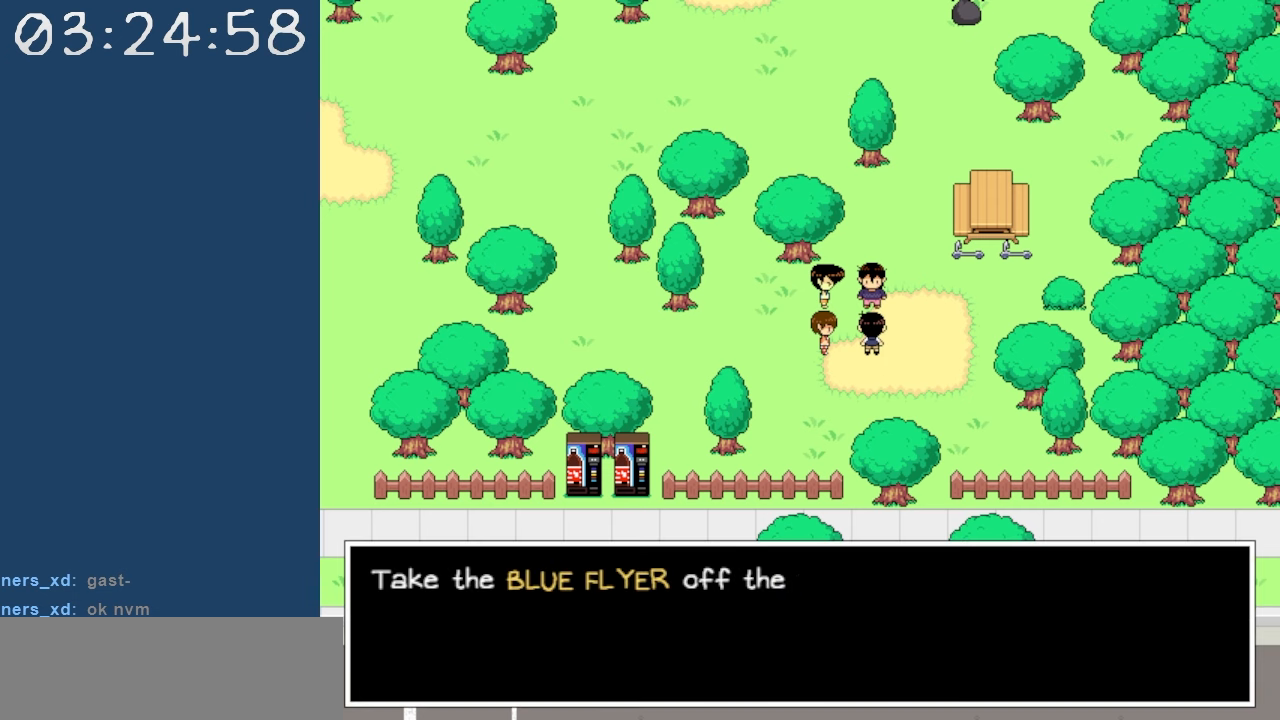
{"keys": [], "events": []}
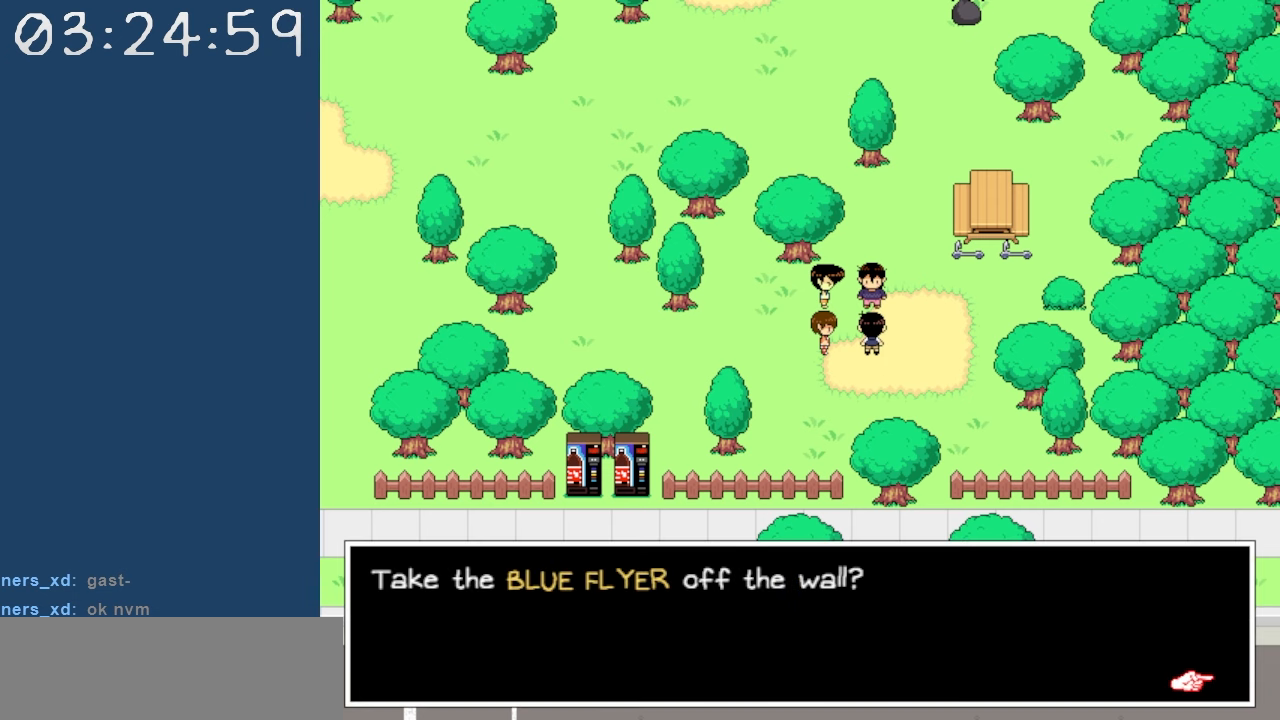
{"keys": [], "events": []}
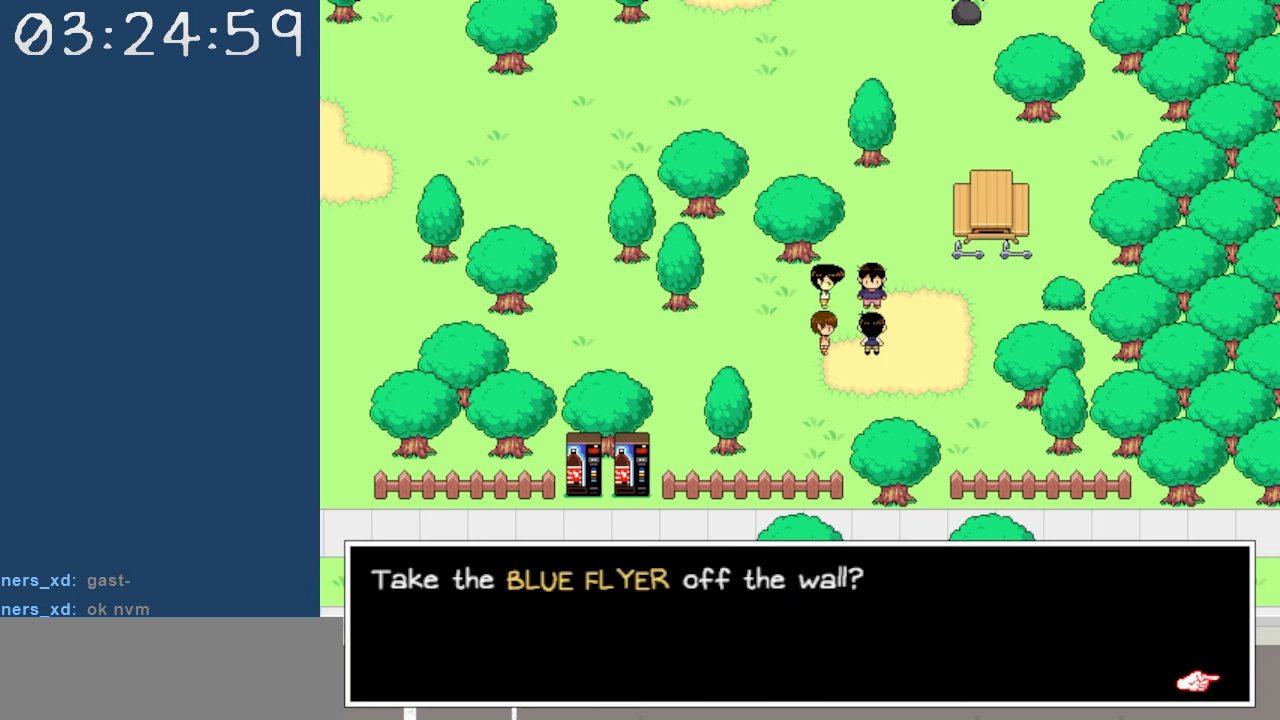
{"keys": [], "events": []}